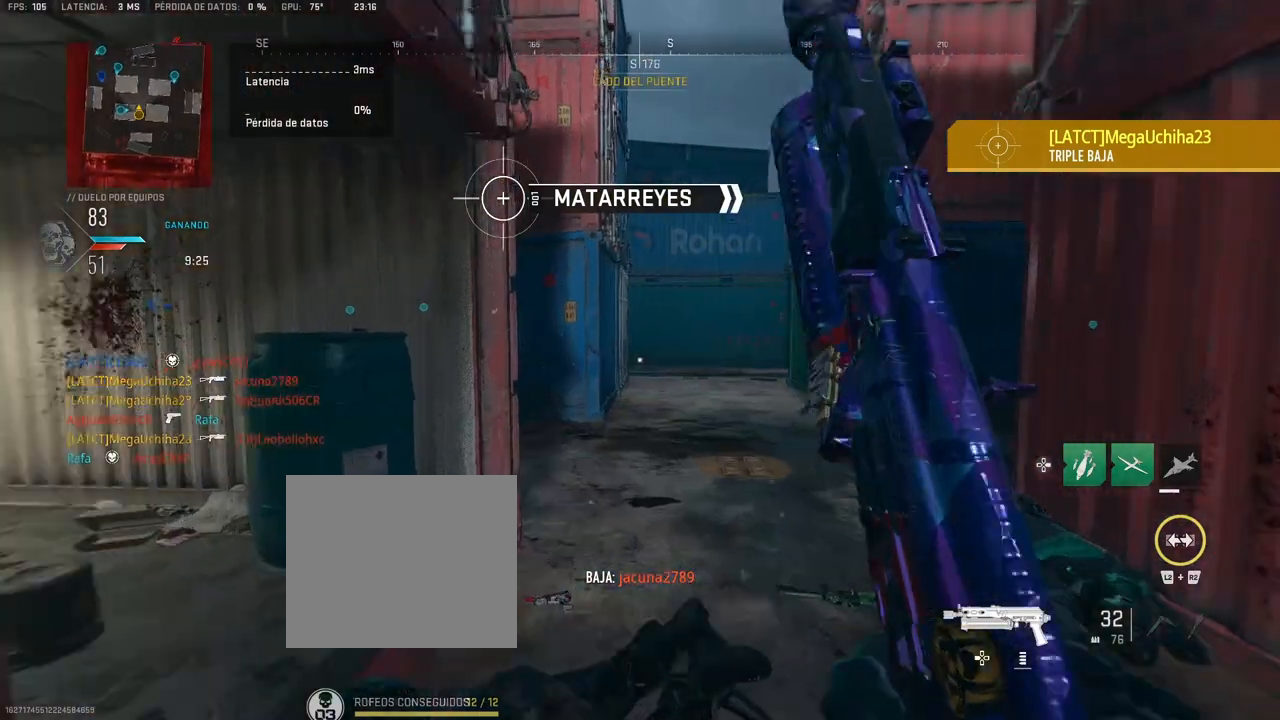
Gameplay with a controller (PlayStation layout); each line is a JSON object with the inputs held at the frame after it. "events" lists button and stick changes between this image and that frame as [ms after this image, input, new state], when the widget could be followed in between.
{"buttons": [], "left_stick": "up-right", "right_stick": "left", "events": [[200, "right_stick", "left"]]}
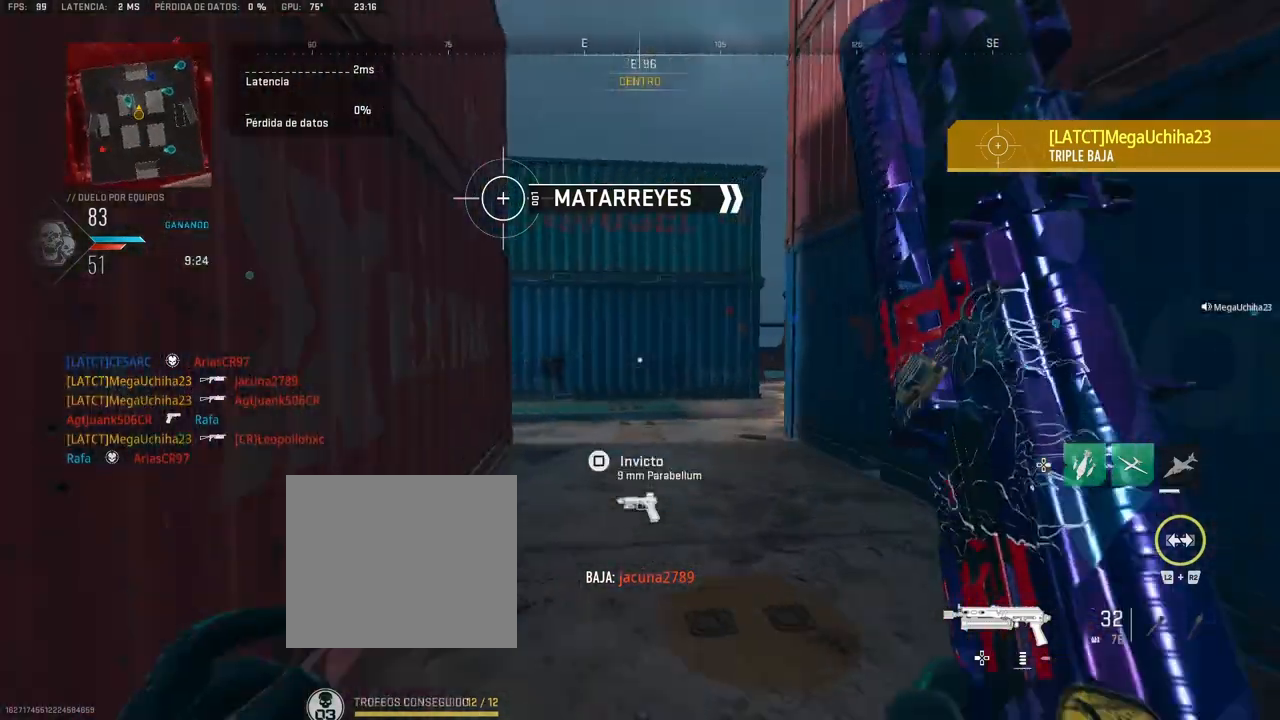
{"buttons": [], "left_stick": "up-right", "right_stick": "center", "events": [[83, "right_stick", "center"]]}
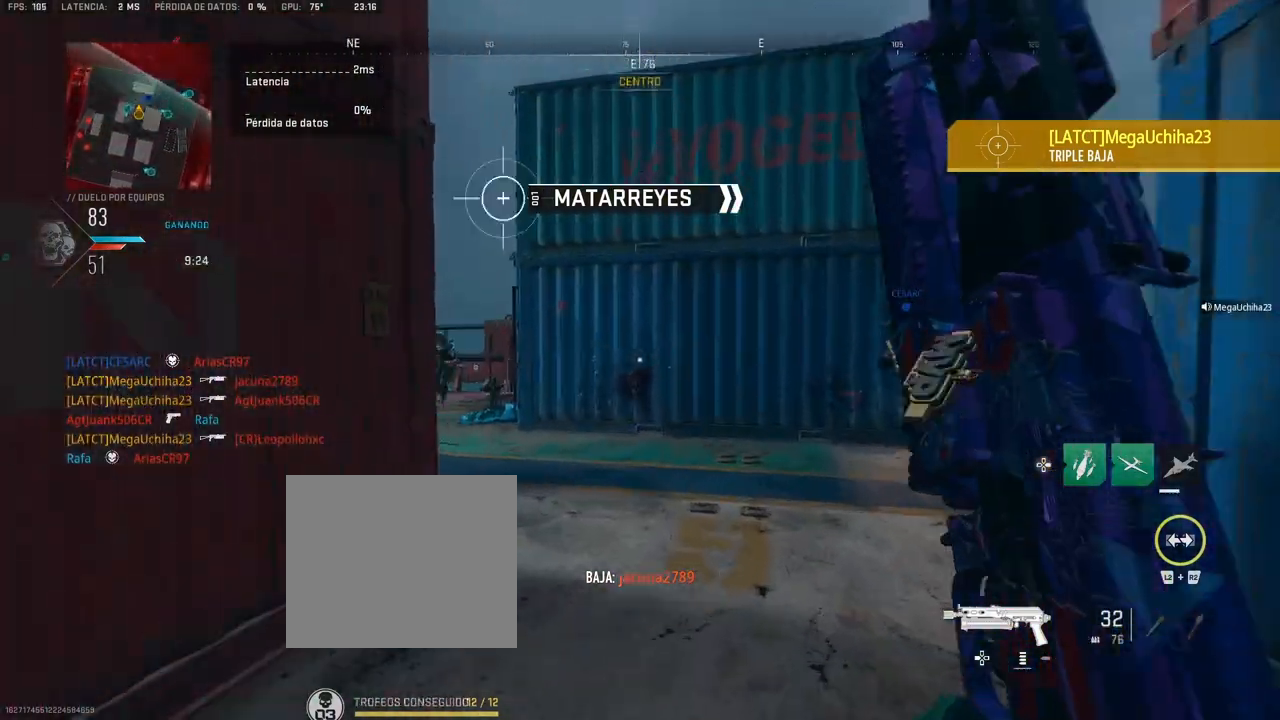
{"buttons": [], "left_stick": "up", "right_stick": "center", "events": [[33, "right_stick", "left"], [117, "right_stick", "center"], [217, "right_stick", "left"], [317, "right_stick", "center"], [450, "left_stick", "up"]]}
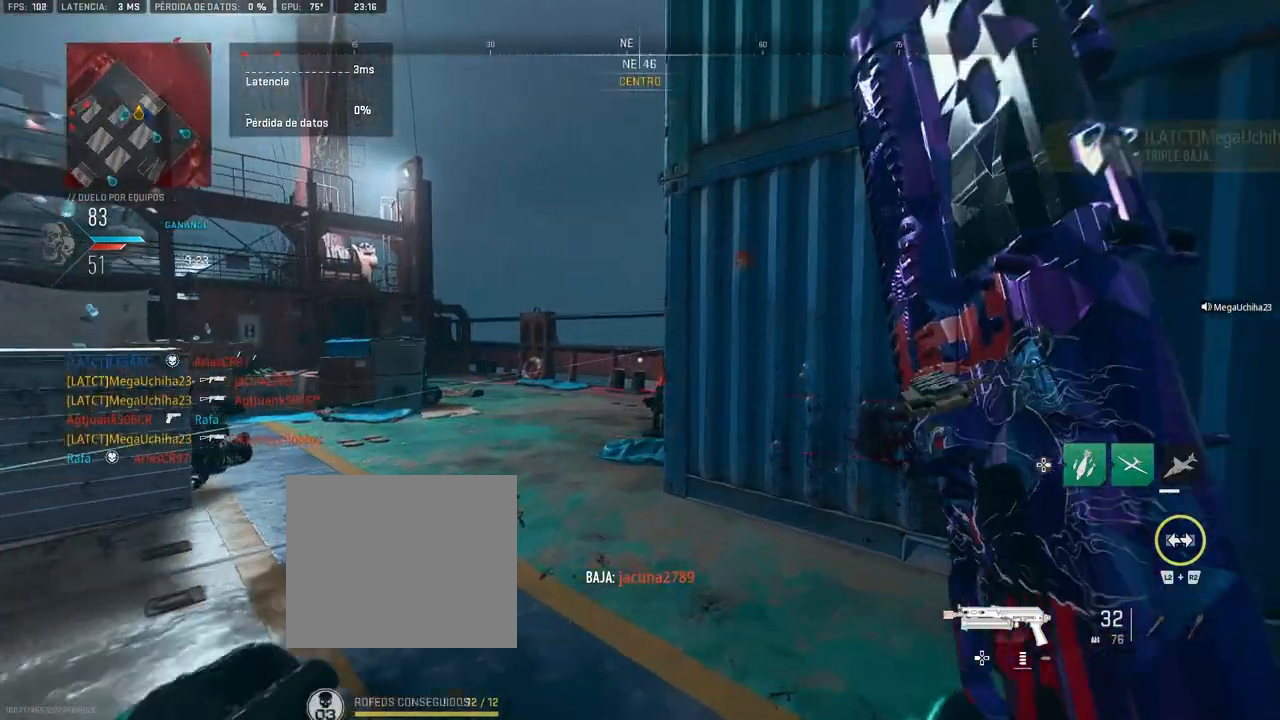
{"buttons": ["L1", "R1"], "left_stick": "left", "right_stick": "center", "events": [[133, "left_stick", "left"], [417, "L1", "down"], [417, "R1", "down"]]}
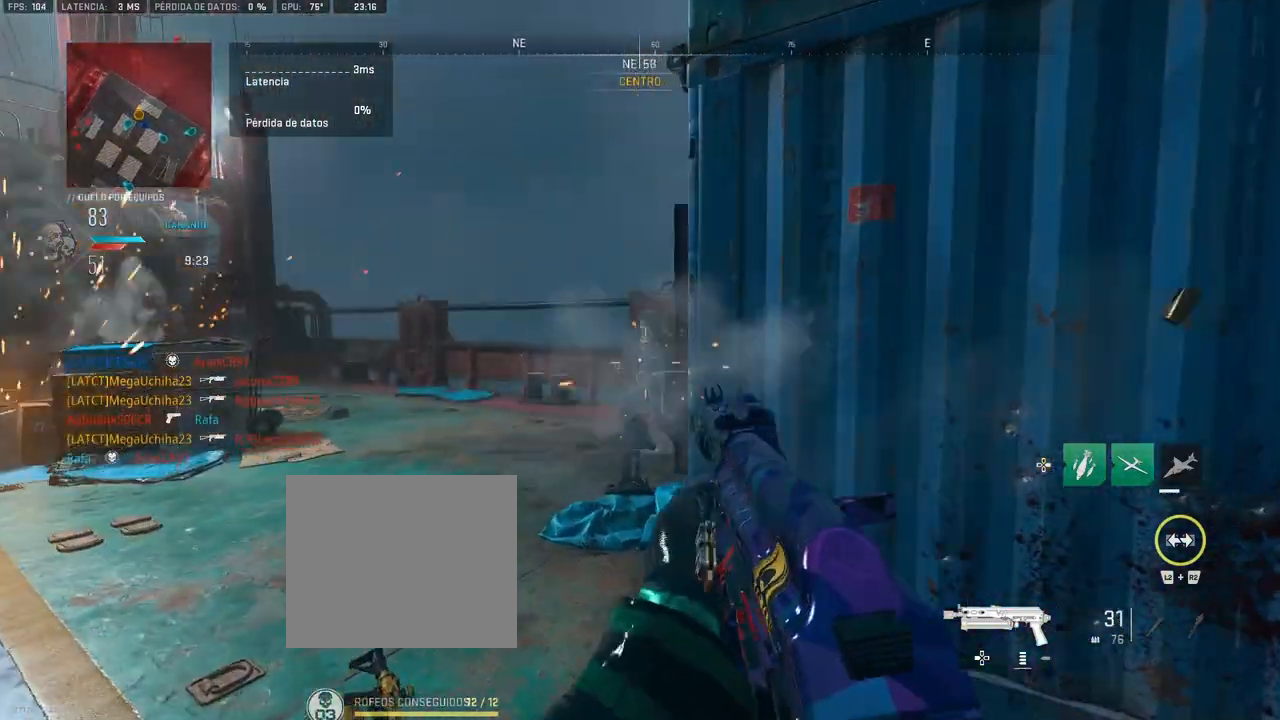
{"buttons": ["L1", "R1"], "left_stick": "up", "right_stick": "center", "events": [[83, "right_stick", "right"], [300, "right_stick", "center"], [383, "left_stick", "up-left"], [383, "right_stick", "left"], [467, "right_stick", "center"], [483, "left_stick", "up"]]}
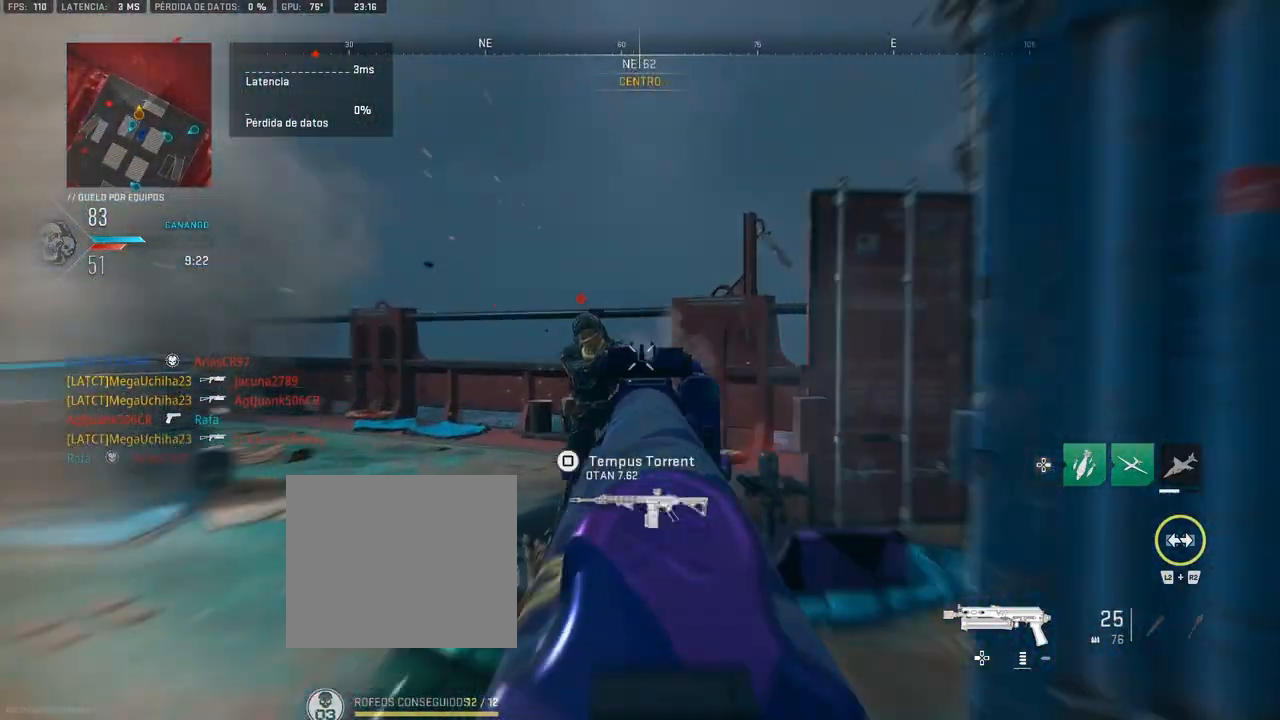
{"buttons": [], "left_stick": "up", "right_stick": "center", "events": [[67, "right_stick", "left"], [133, "right_stick", "center"], [467, "L1", "up"], [467, "R1", "up"]]}
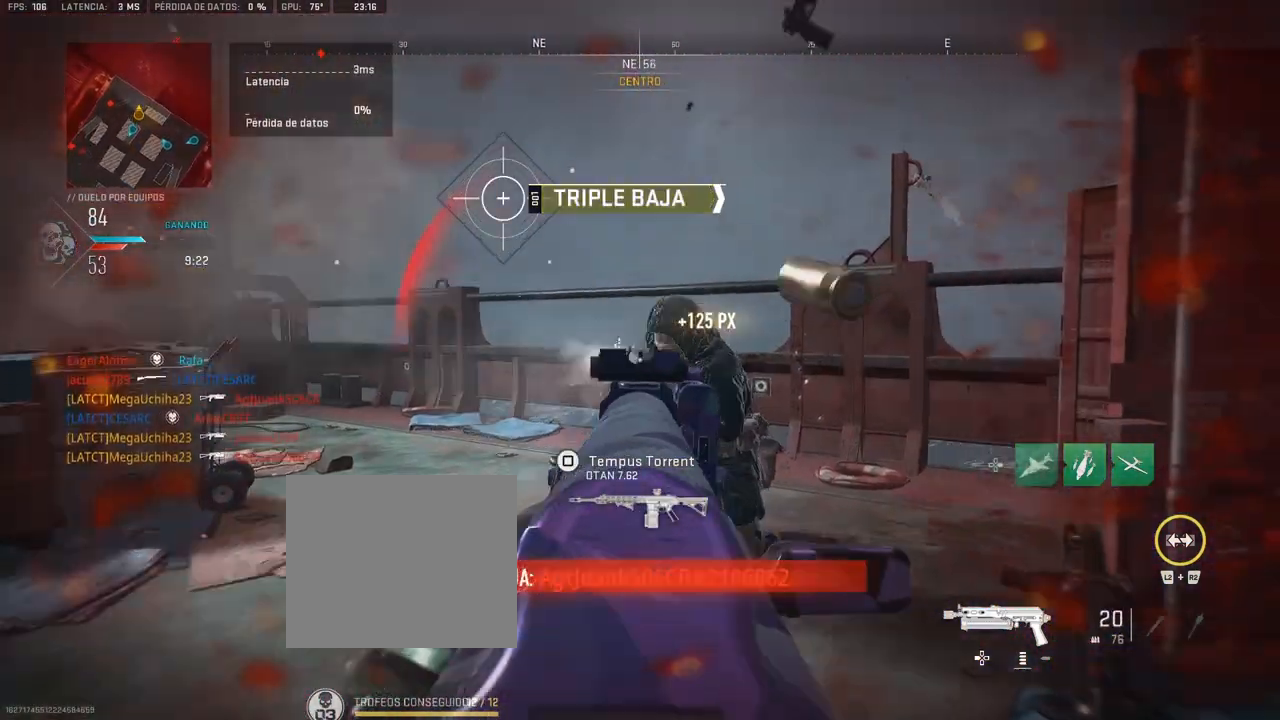
{"buttons": [], "left_stick": "up", "right_stick": "center", "events": [[67, "right_stick", "left"], [367, "right_stick", "center"], [433, "right_stick", "left"], [483, "right_stick", "center"]]}
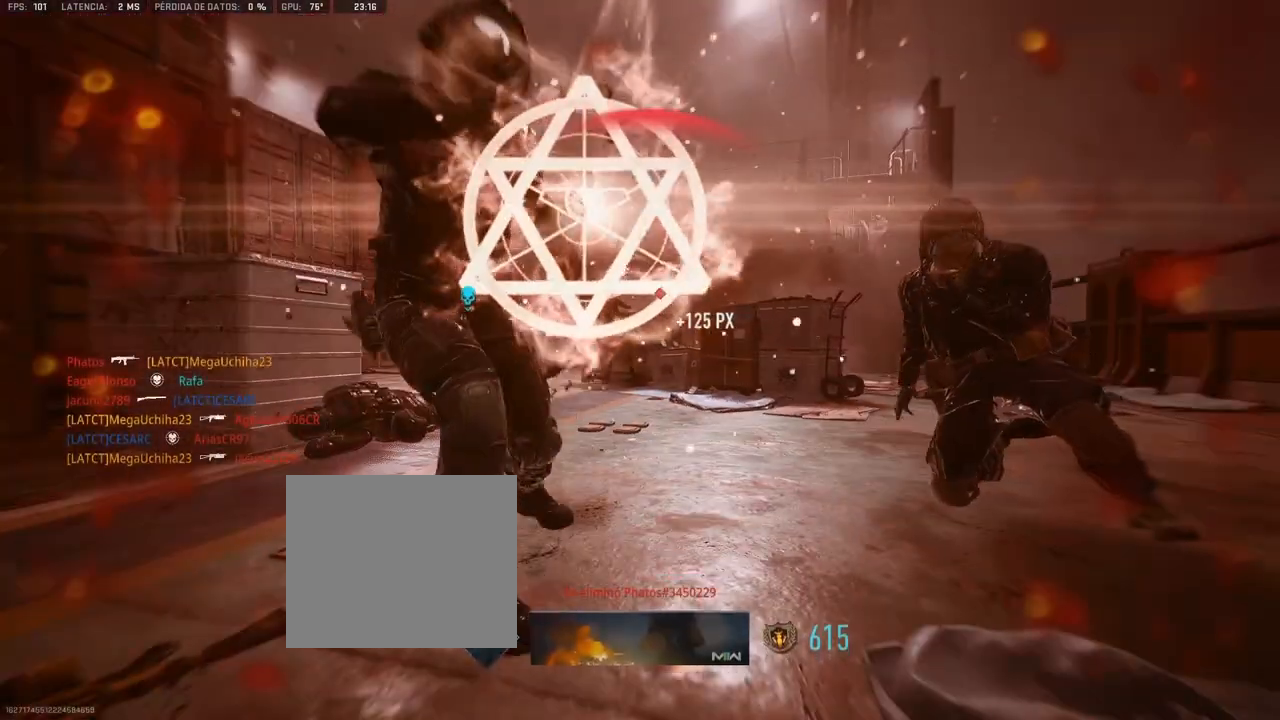
{"buttons": ["SQUARE"], "left_stick": "center", "right_stick": "center", "events": [[50, "left_stick", "center"], [133, "SQUARE", "down"], [167, "SQUARE", "up"], [233, "SQUARE", "down"], [283, "SQUARE", "up"], [350, "SQUARE", "down"], [400, "SQUARE", "up"], [450, "SQUARE", "down"]]}
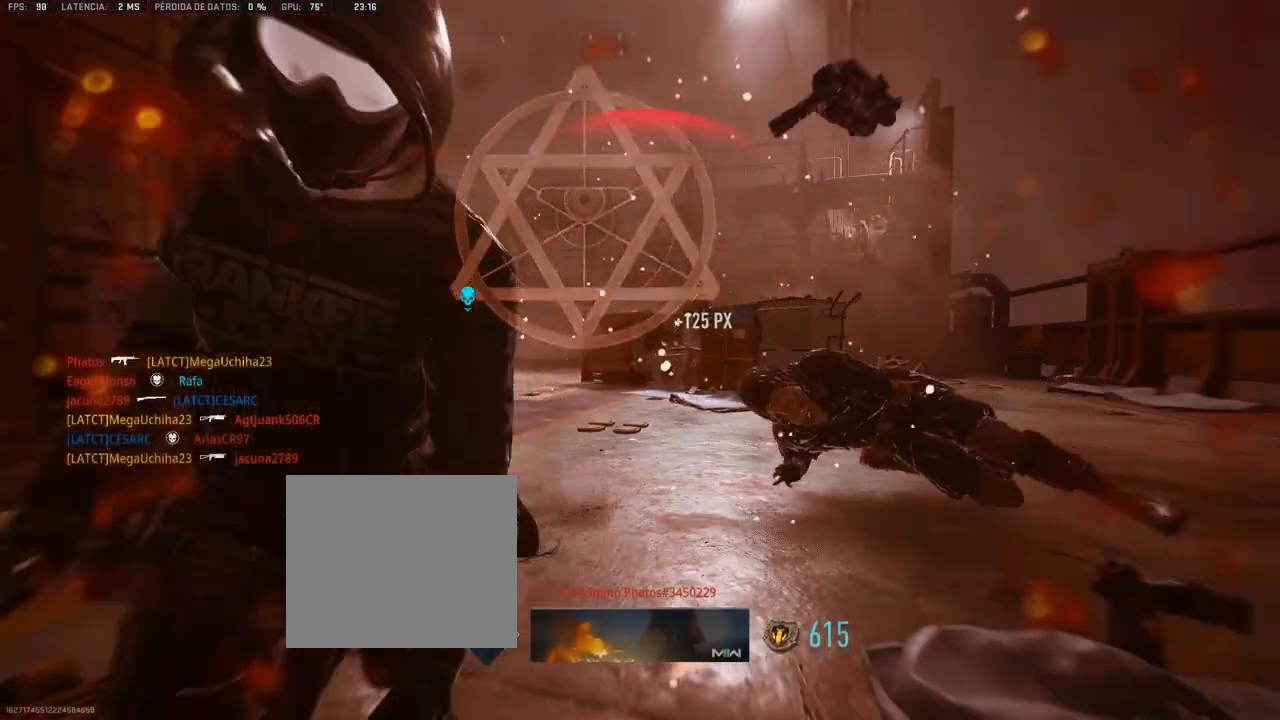
{"buttons": ["SQUARE"], "left_stick": "center", "right_stick": "center", "events": [[17, "SQUARE", "up"], [33, "SQUARE", "down"], [100, "SQUARE", "up"], [133, "SQUARE", "down"], [183, "SQUARE", "up"], [267, "SQUARE", "down"], [300, "SQUARE", "up"], [500, "SQUARE", "down"]]}
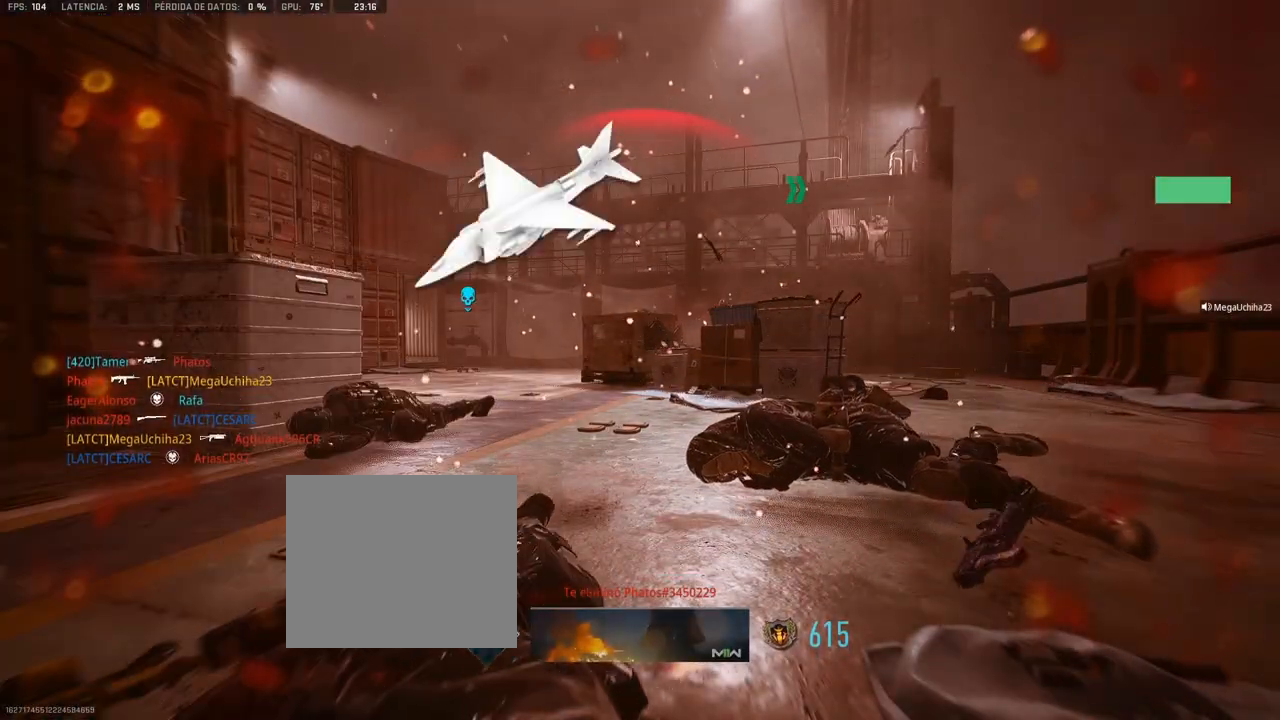
{"buttons": [], "left_stick": "up-right", "right_stick": "center", "events": [[33, "SQUARE", "up"], [117, "SQUARE", "down"], [167, "SQUARE", "up"], [250, "SQUARE", "down"], [267, "L1", "down"], [267, "SQUARE", "up"], [267, "left_stick", "up-right"], [350, "right_stick", "left"], [433, "L1", "up"], [433, "right_stick", "center"]]}
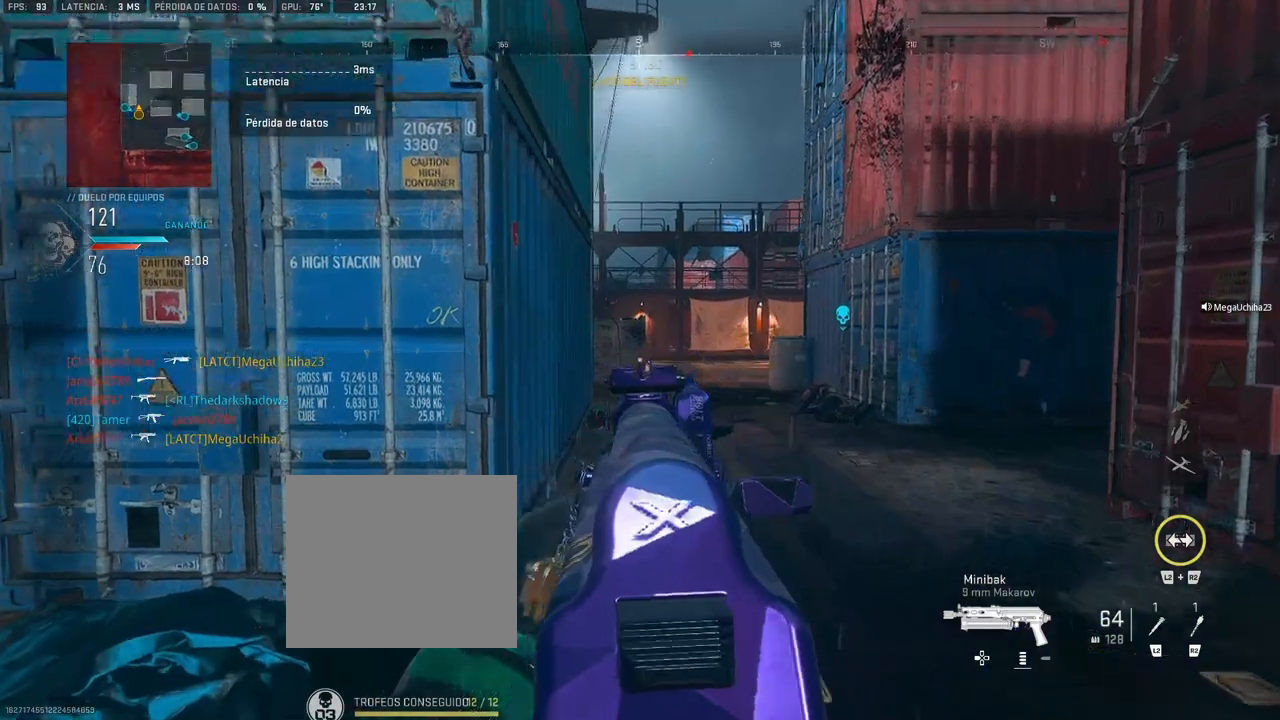
{"buttons": [], "left_stick": "up-right", "right_stick": "center", "events": [[67, "right_stick", "left"], [150, "right_stick", "center"]]}
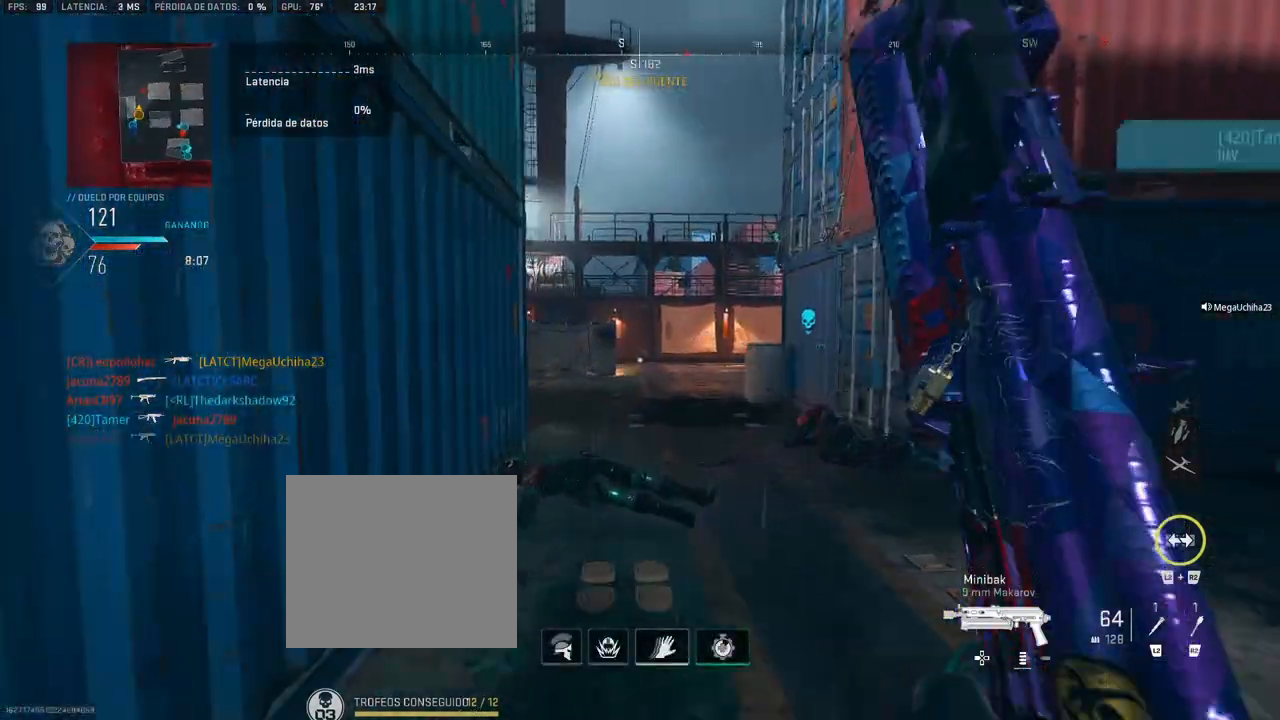
{"buttons": [], "left_stick": "up-right", "right_stick": "left", "events": [[267, "right_stick", "left"], [333, "CROSS", "down"], [450, "CROSS", "up"]]}
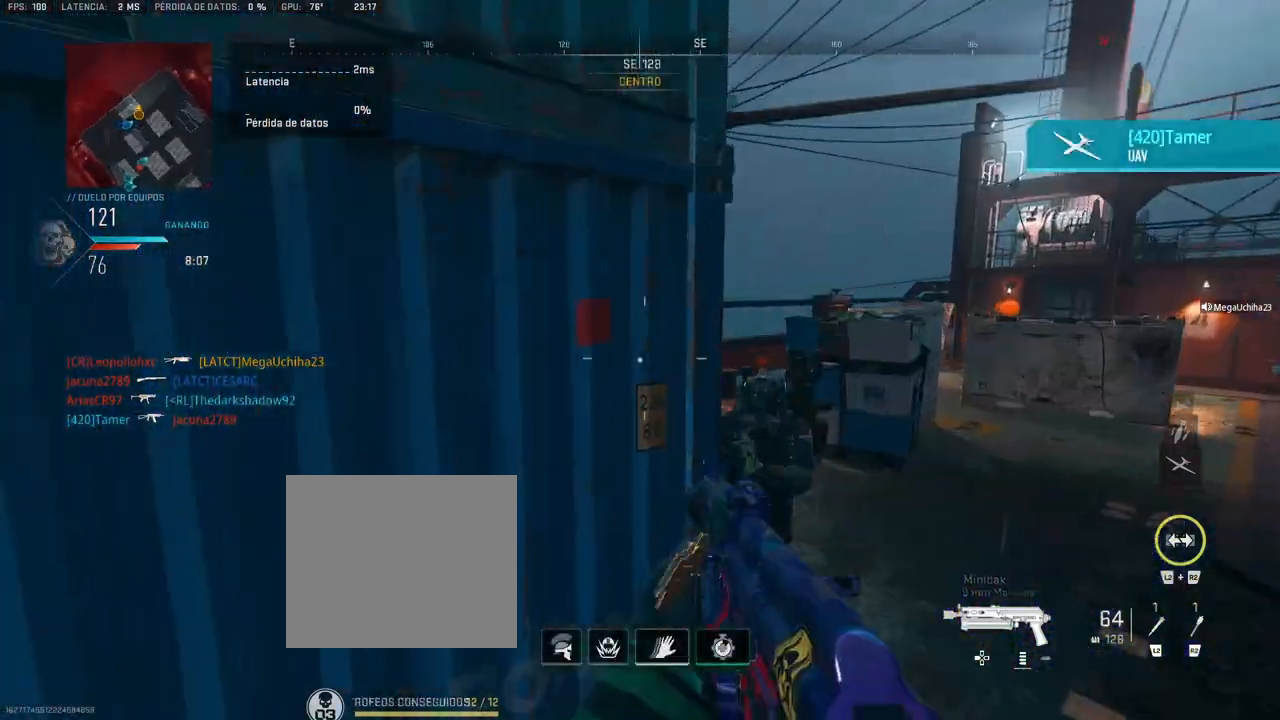
{"buttons": ["R1"], "left_stick": "right", "right_stick": "center", "events": [[133, "R1", "down"], [133, "right_stick", "center"], [233, "right_stick", "down-right"], [267, "left_stick", "right"], [300, "right_stick", "down-left"], [433, "right_stick", "center"]]}
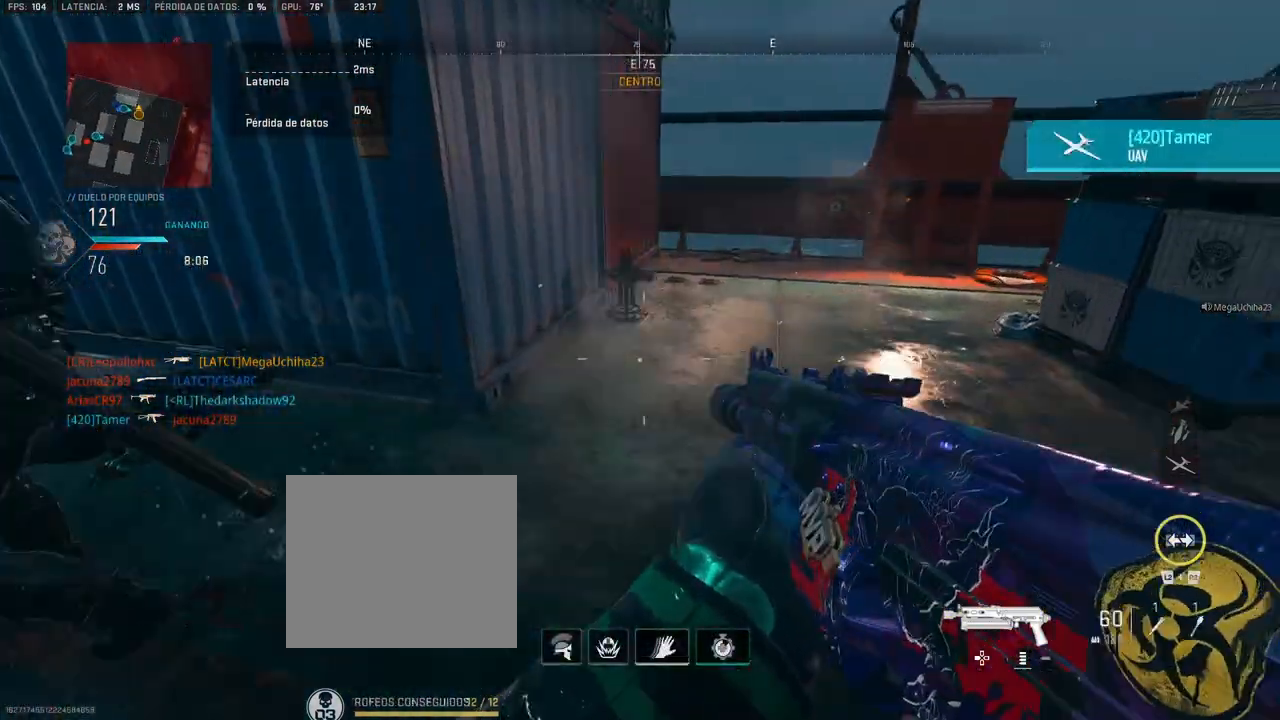
{"buttons": ["L1", "R1"], "left_stick": "up-right", "right_stick": "right", "events": [[17, "right_stick", "up-left"], [133, "right_stick", "center"], [250, "left_stick", "up"], [267, "L1", "down"], [267, "right_stick", "up-left"], [400, "left_stick", "up-right"], [400, "right_stick", "center"], [483, "right_stick", "right"]]}
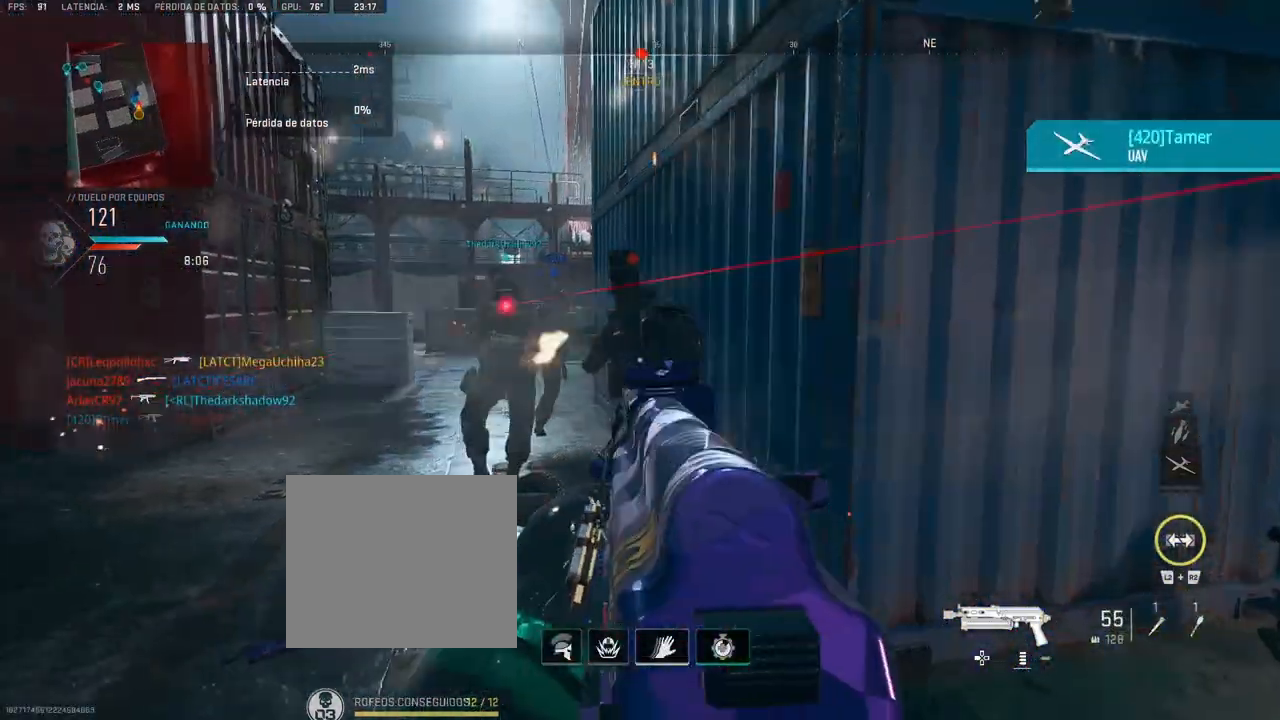
{"buttons": [], "left_stick": "up", "right_stick": "left", "events": [[33, "right_stick", "center"], [67, "left_stick", "up-left"], [150, "right_stick", "left"], [167, "left_stick", "up"], [283, "L1", "up"], [283, "right_stick", "center"], [317, "R1", "up"], [417, "right_stick", "left"]]}
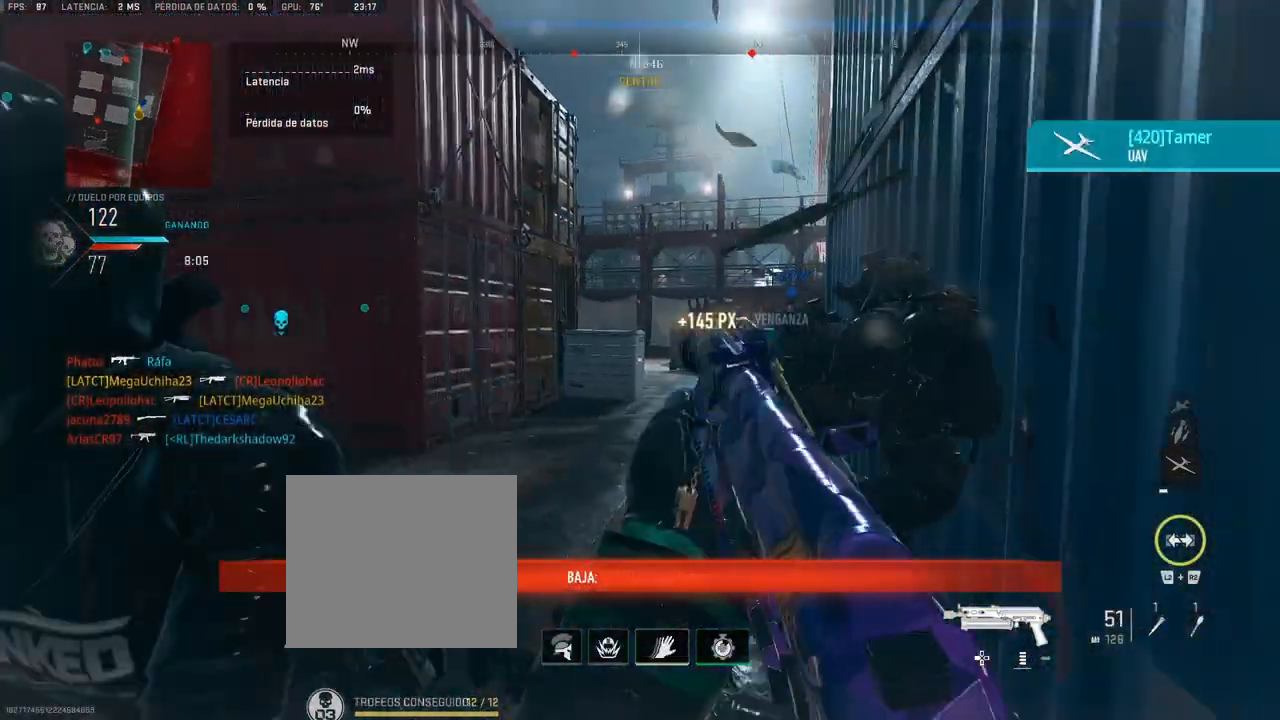
{"buttons": [], "left_stick": "up", "right_stick": "center", "events": [[133, "right_stick", "center"], [233, "right_stick", "left"], [367, "right_stick", "center"]]}
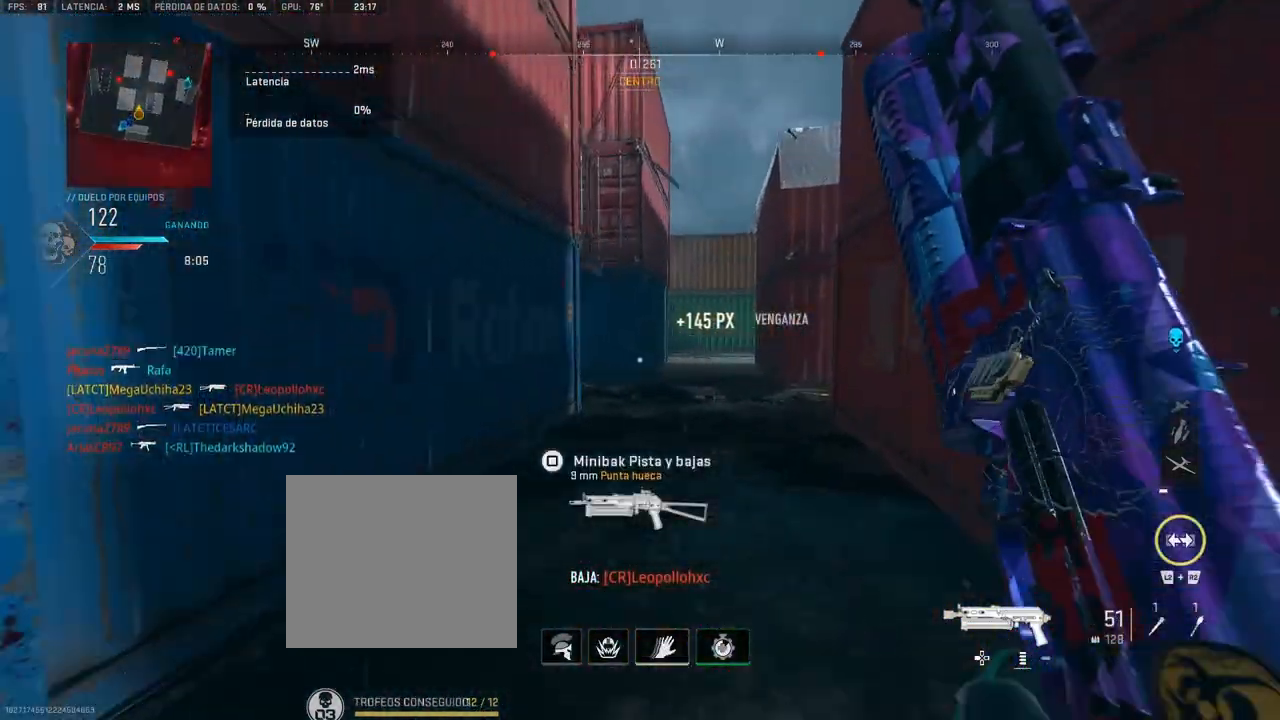
{"buttons": [], "left_stick": "up", "right_stick": "left", "events": [[383, "L2", "down"], [450, "right_stick", "left"], [500, "L2", "up"]]}
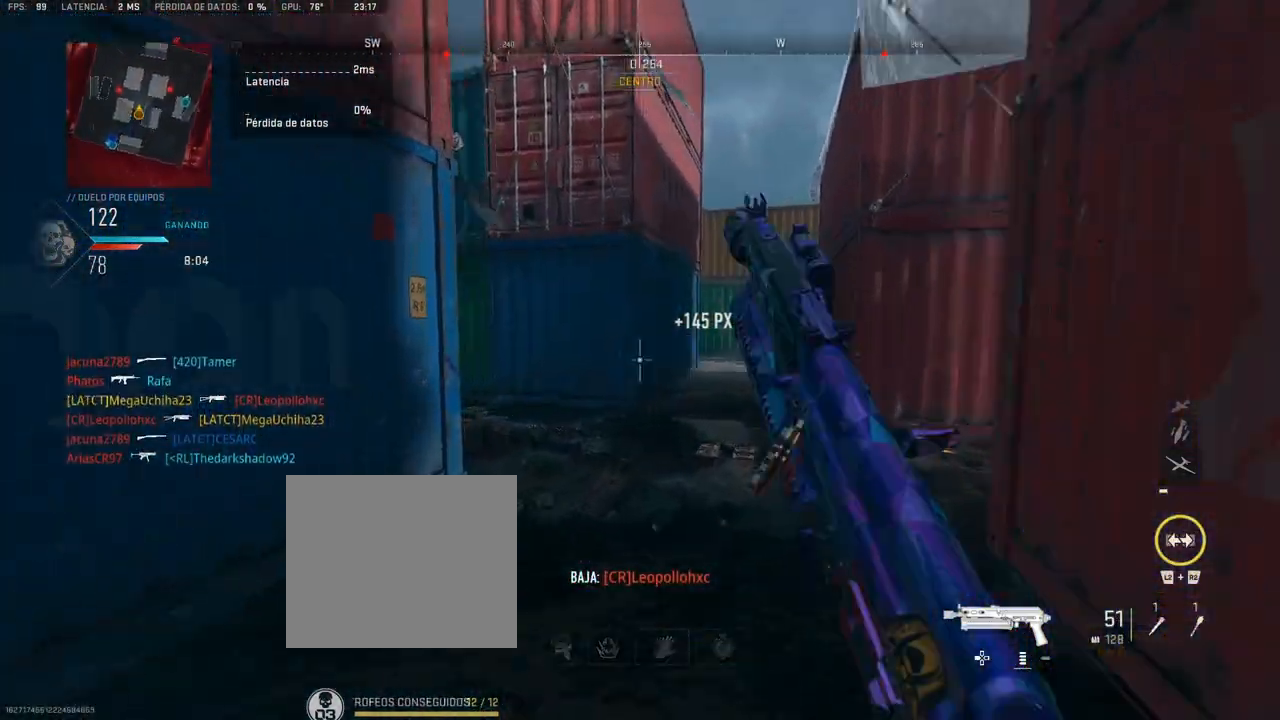
{"buttons": [], "left_stick": "up", "right_stick": "left", "events": [[183, "right_stick", "center"], [233, "left_stick", "left"], [367, "right_stick", "left"], [450, "left_stick", "up"]]}
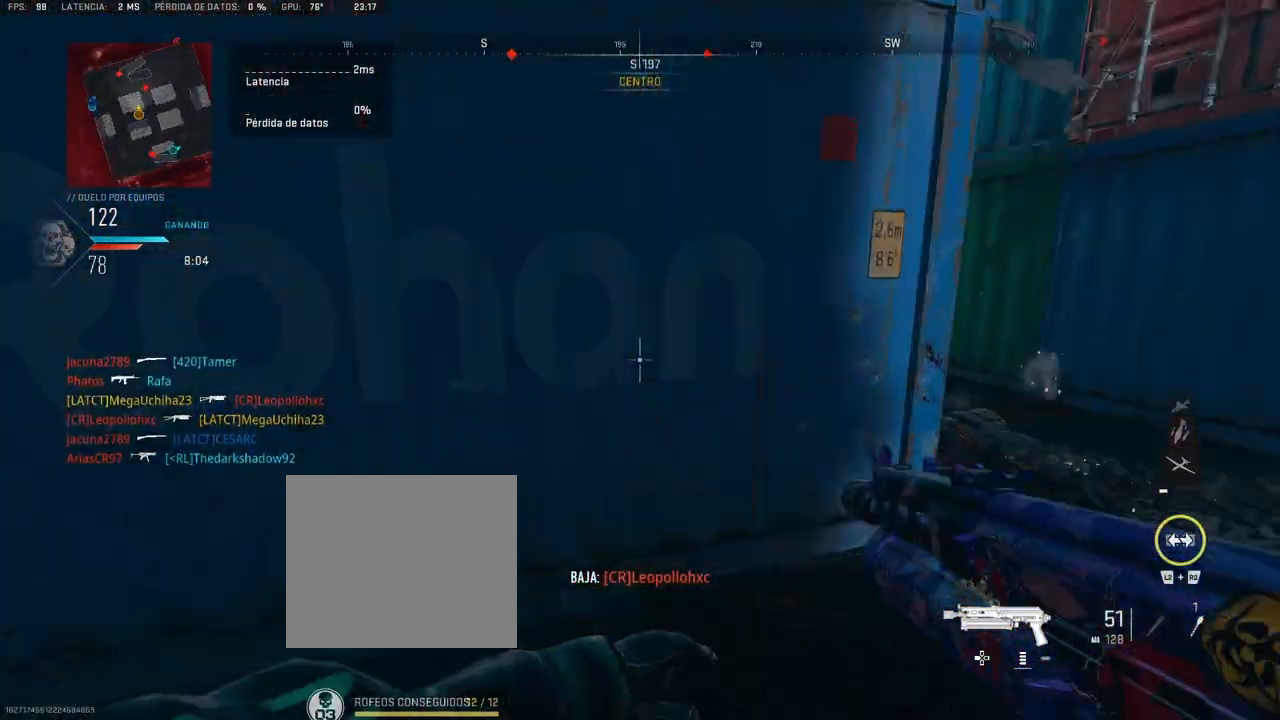
{"buttons": [], "left_stick": "up", "right_stick": "center", "events": [[100, "right_stick", "center"]]}
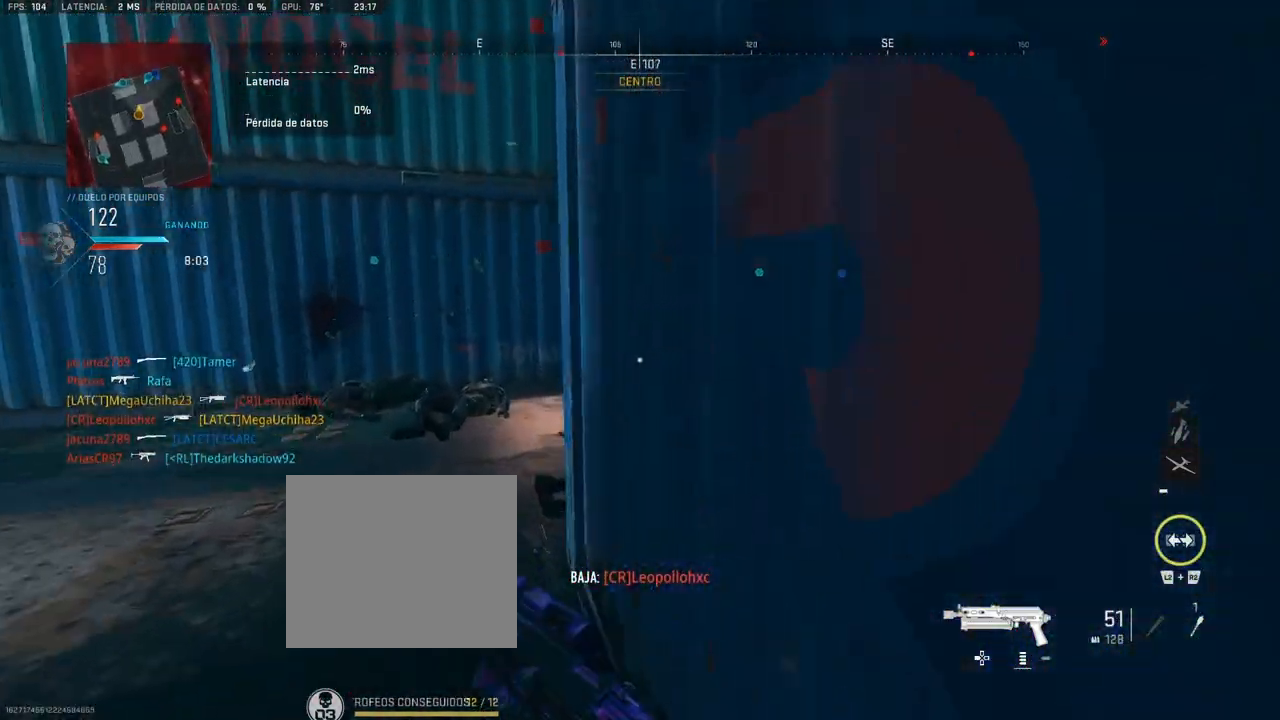
{"buttons": [], "left_stick": "up", "right_stick": "center", "events": [[200, "right_stick", "right"], [367, "right_stick", "center"]]}
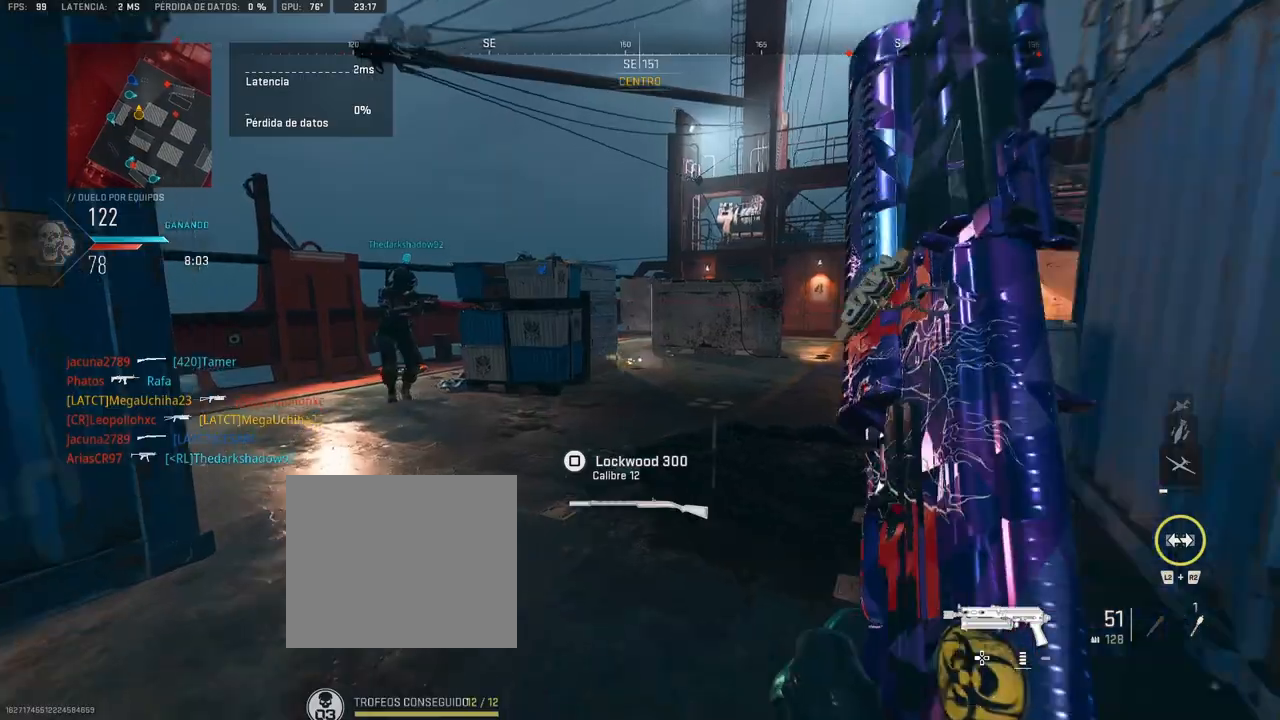
{"buttons": [], "left_stick": "up", "right_stick": "right", "events": [[100, "right_stick", "right"], [233, "right_stick", "center"], [350, "right_stick", "right"]]}
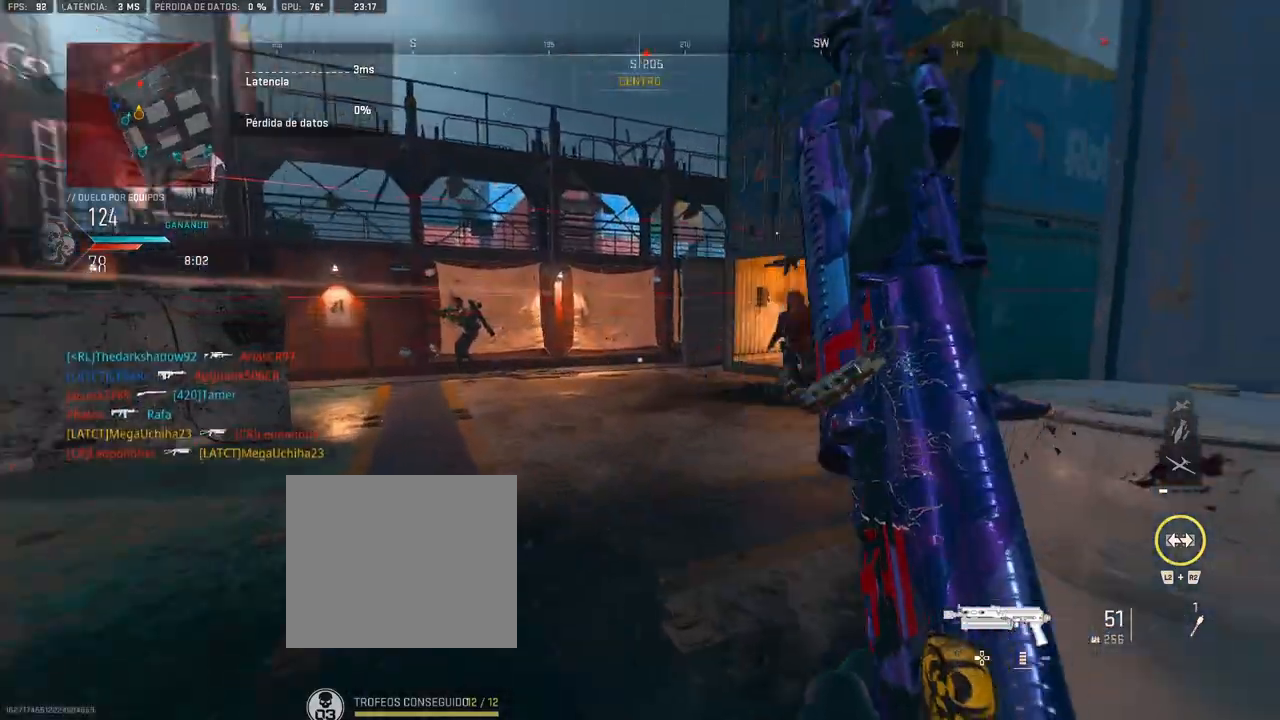
{"buttons": ["L1", "R1"], "left_stick": "up", "right_stick": "left", "events": [[17, "right_stick", "center"], [83, "right_stick", "left"], [117, "L1", "down"], [183, "R1", "down"], [367, "right_stick", "center"], [483, "right_stick", "left"]]}
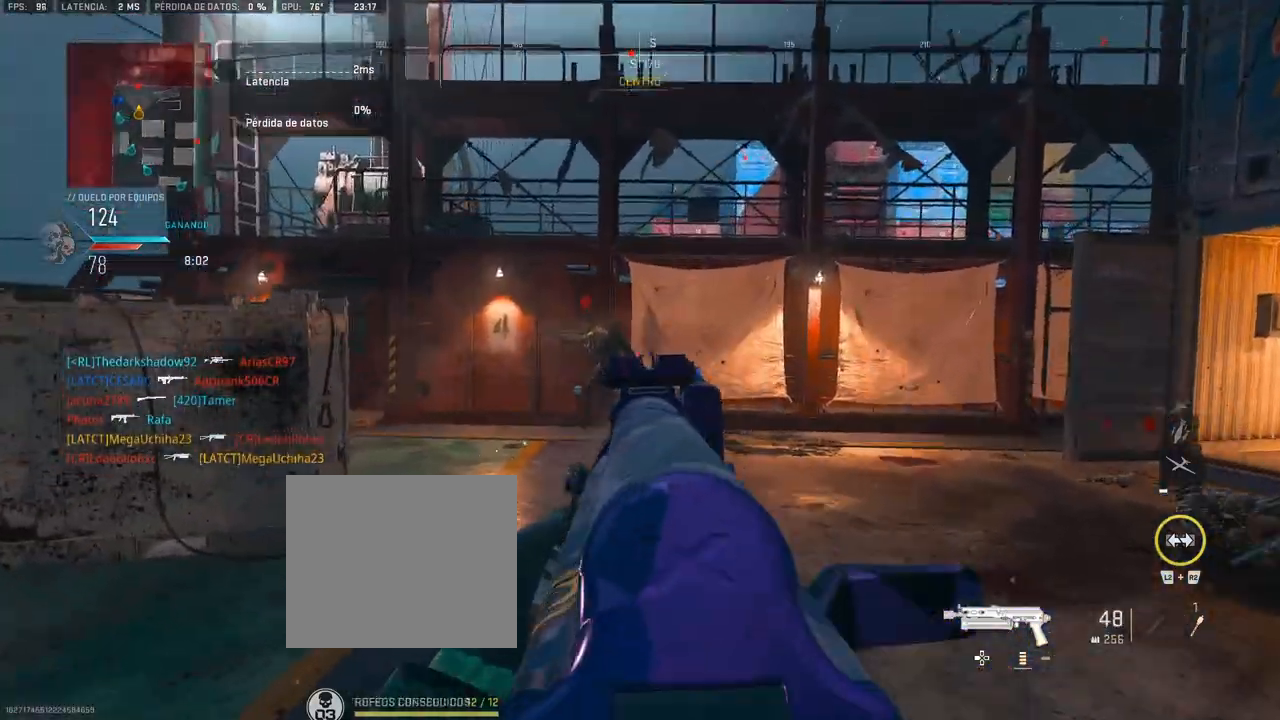
{"buttons": [], "left_stick": "up", "right_stick": "right", "events": [[117, "right_stick", "center"], [283, "right_stick", "left"], [483, "L1", "up"], [483, "right_stick", "right"], [500, "R1", "up"]]}
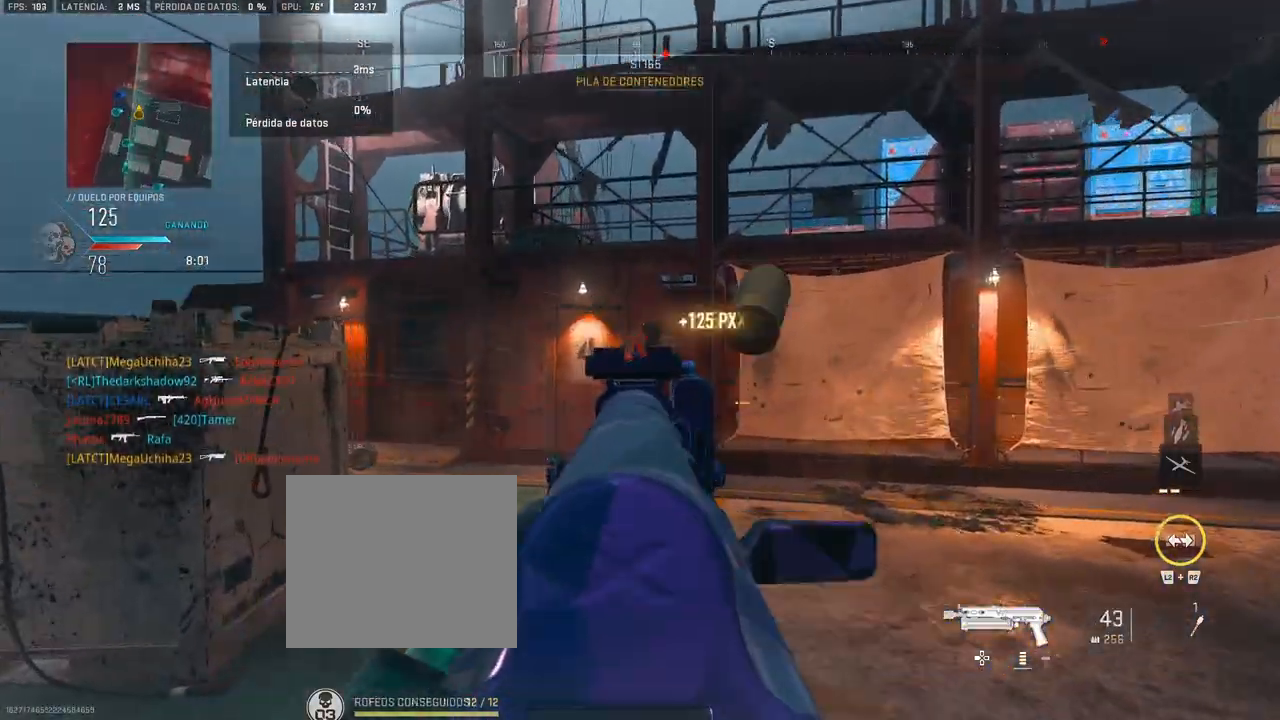
{"buttons": [], "left_stick": "up-right", "right_stick": "center", "events": [[117, "left_stick", "up-right"], [217, "right_stick", "center"], [367, "right_stick", "right"], [500, "right_stick", "center"]]}
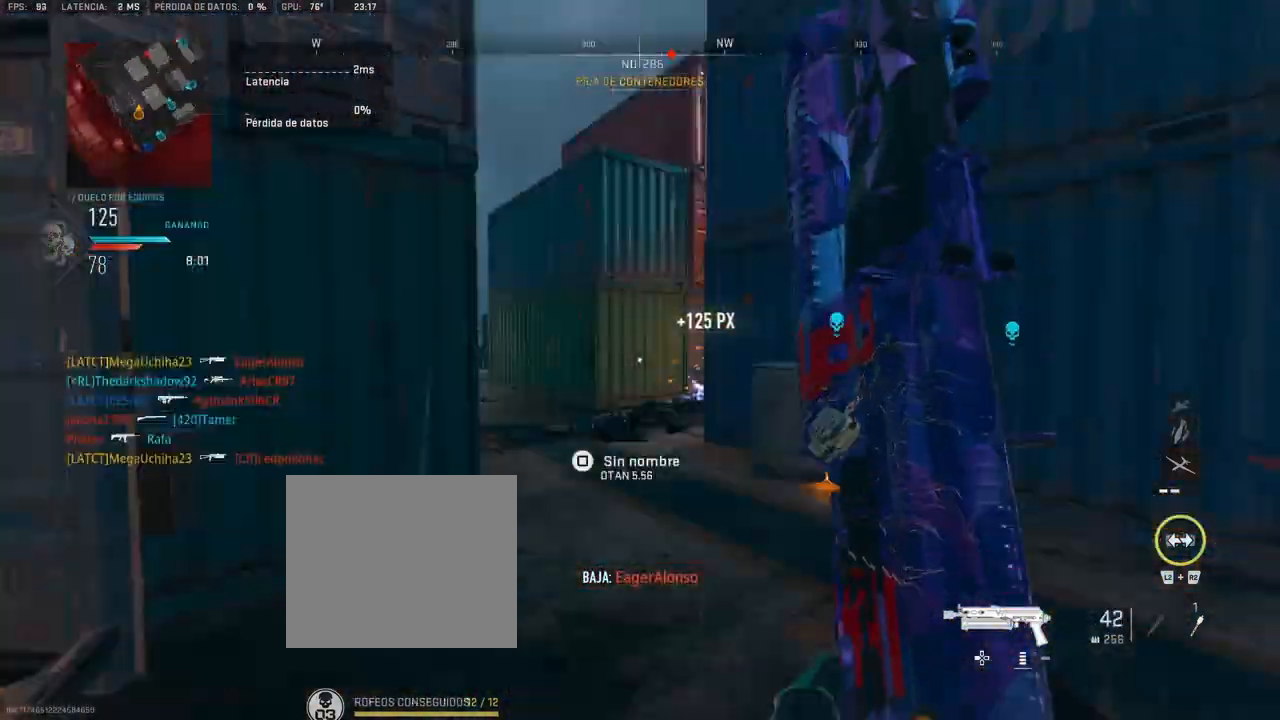
{"buttons": [], "left_stick": "down-left", "right_stick": "center", "events": [[100, "right_stick", "left"], [117, "R2", "down"], [217, "right_stick", "center"], [233, "R2", "up"], [367, "left_stick", "center"], [483, "left_stick", "down-left"]]}